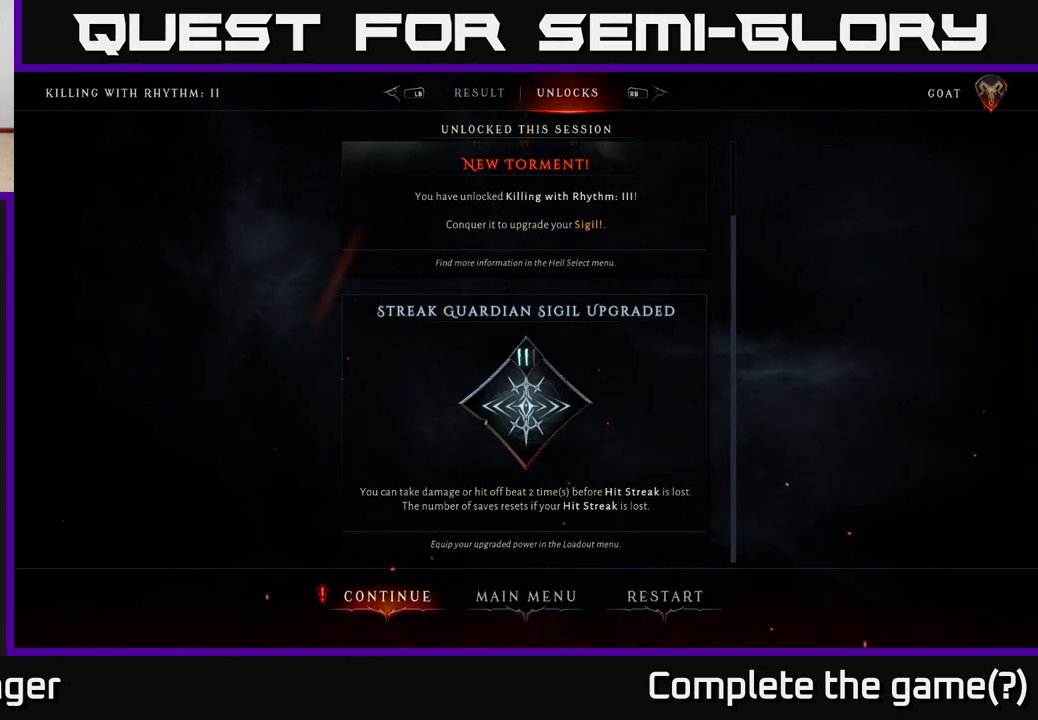
Gameplay with a controller (Xbox layout); each line is a JSON object with the inputs held at the frame after it. "events" lists button and stick changes between this image and that frame as [ms after this image, input, new state], when the widget could be followed in between.
{"buttons": [], "left_stick": "right", "right_stick": "center", "events": [[450, "left_stick", "right"]]}
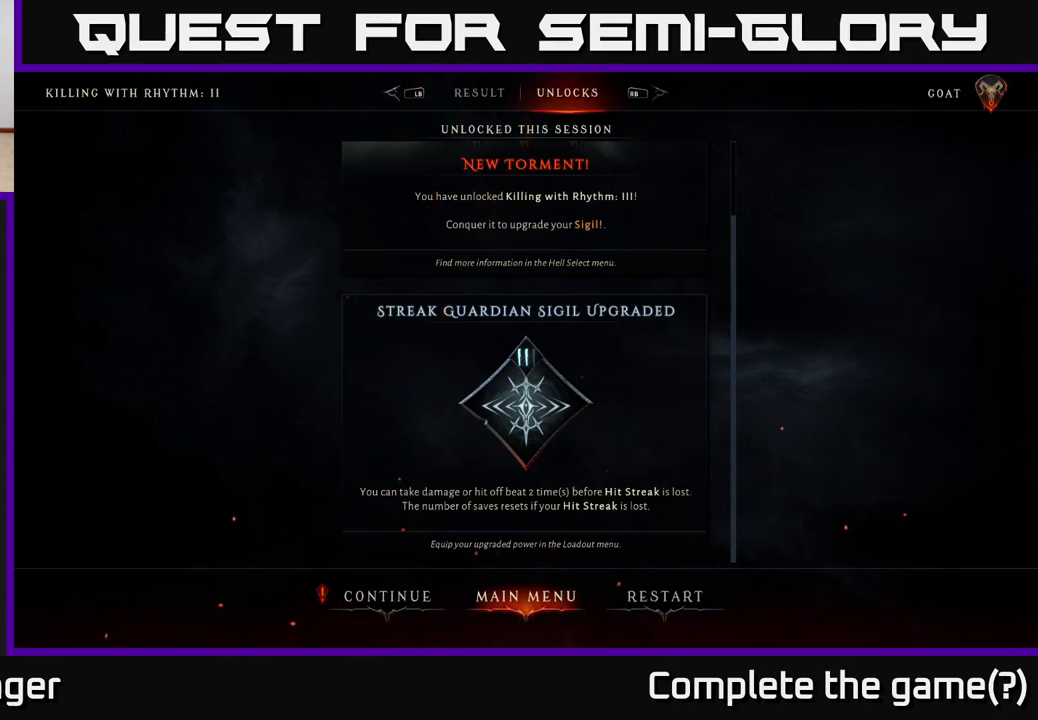
{"buttons": [], "left_stick": "center", "right_stick": "center", "events": [[67, "left_stick", "center"], [350, "left_stick", "left"], [467, "left_stick", "center"]]}
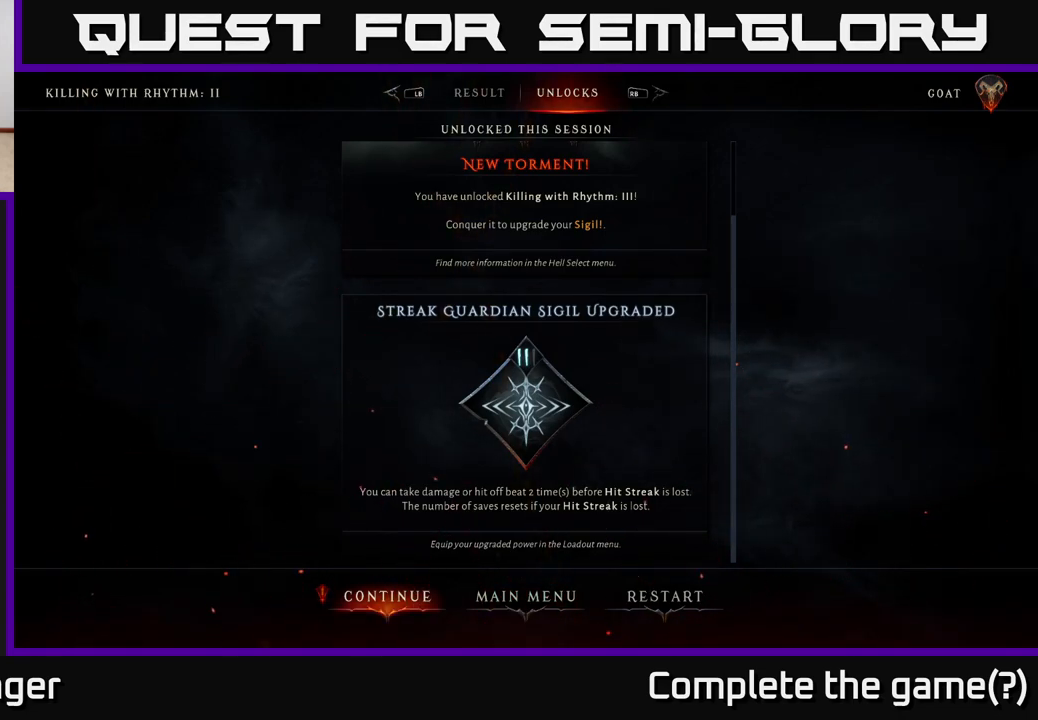
{"buttons": [], "left_stick": "center", "right_stick": "center", "events": [[67, "A", "down"], [133, "A", "up"]]}
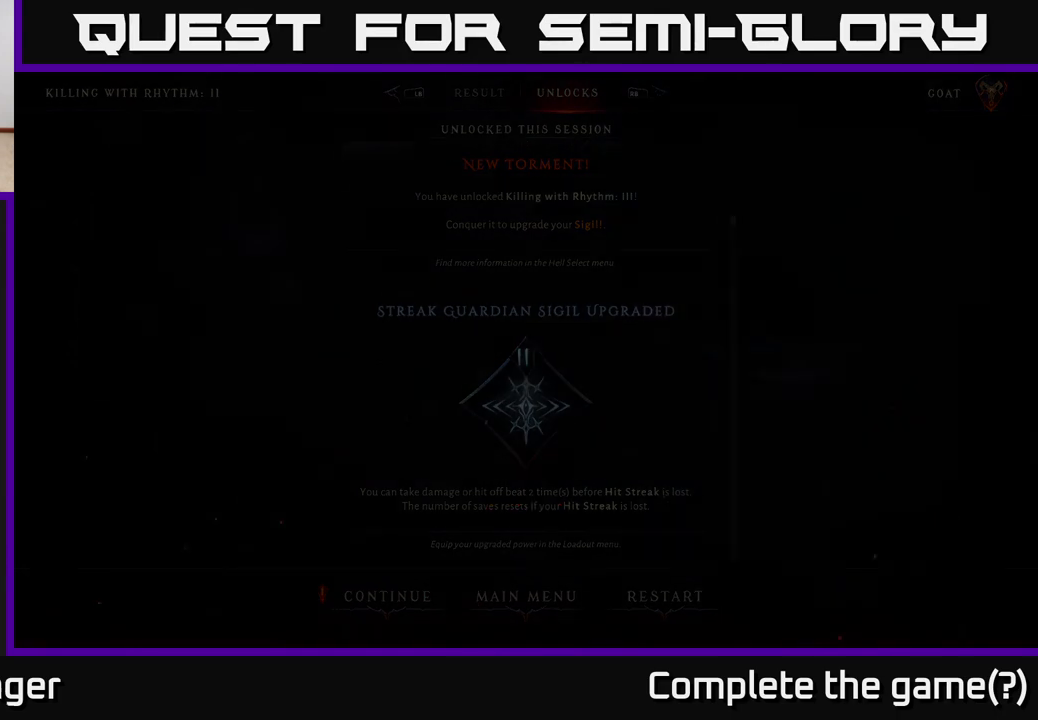
{"buttons": [], "left_stick": "center", "right_stick": "center", "events": []}
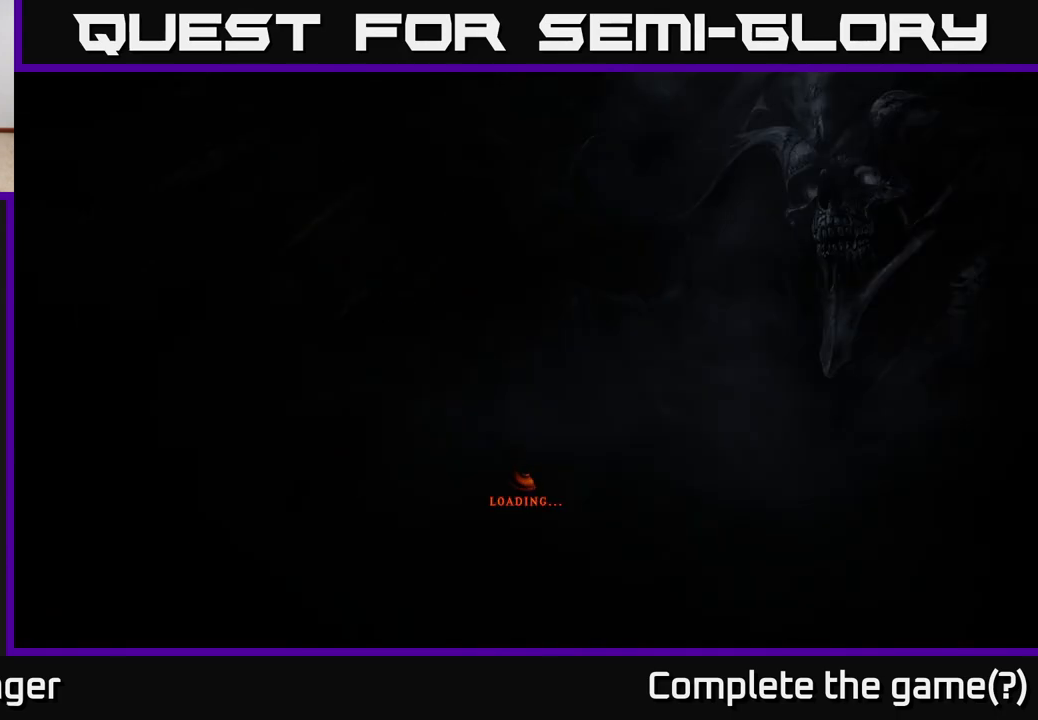
{"buttons": [], "left_stick": "center", "right_stick": "center", "events": []}
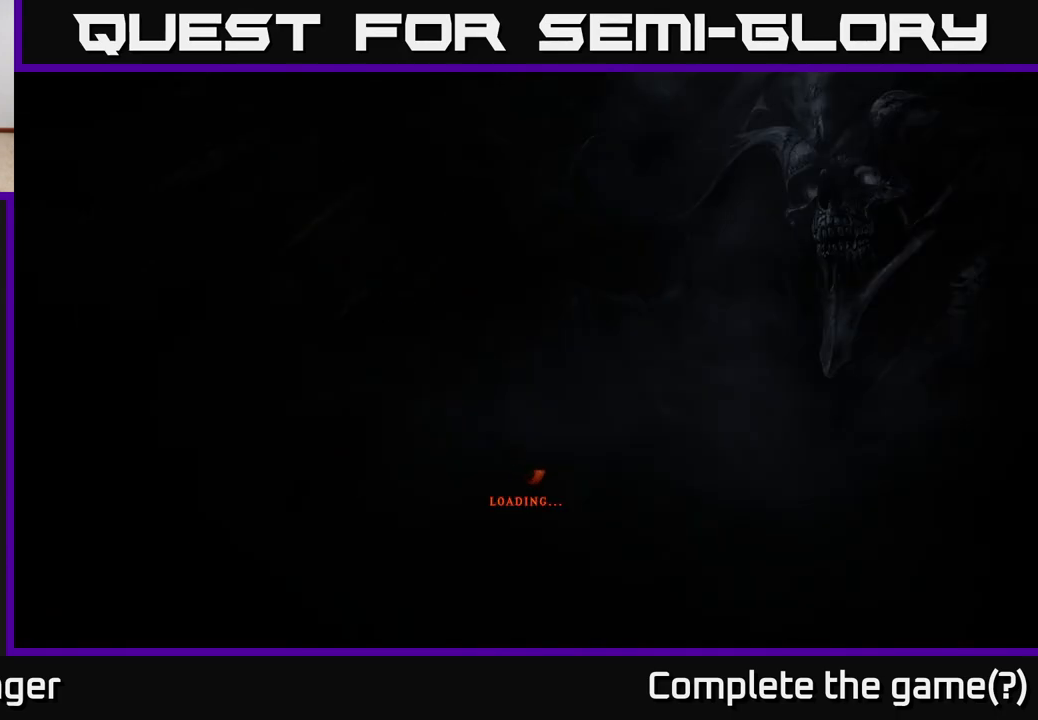
{"buttons": [], "left_stick": "center", "right_stick": "center", "events": []}
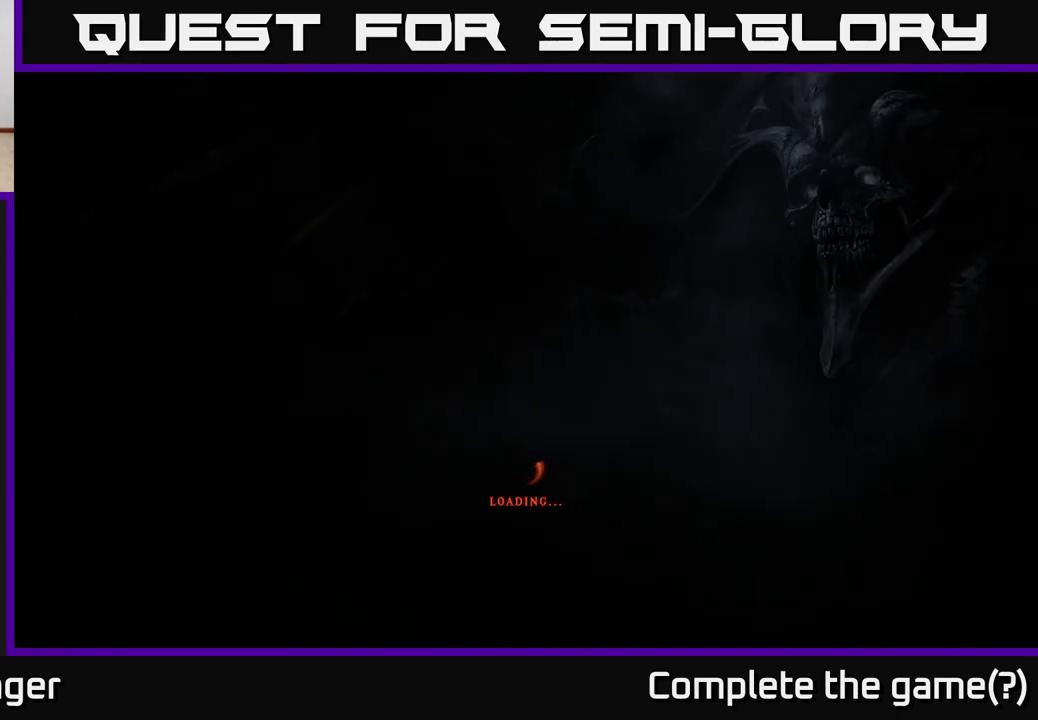
{"buttons": [], "left_stick": "center", "right_stick": "center", "events": []}
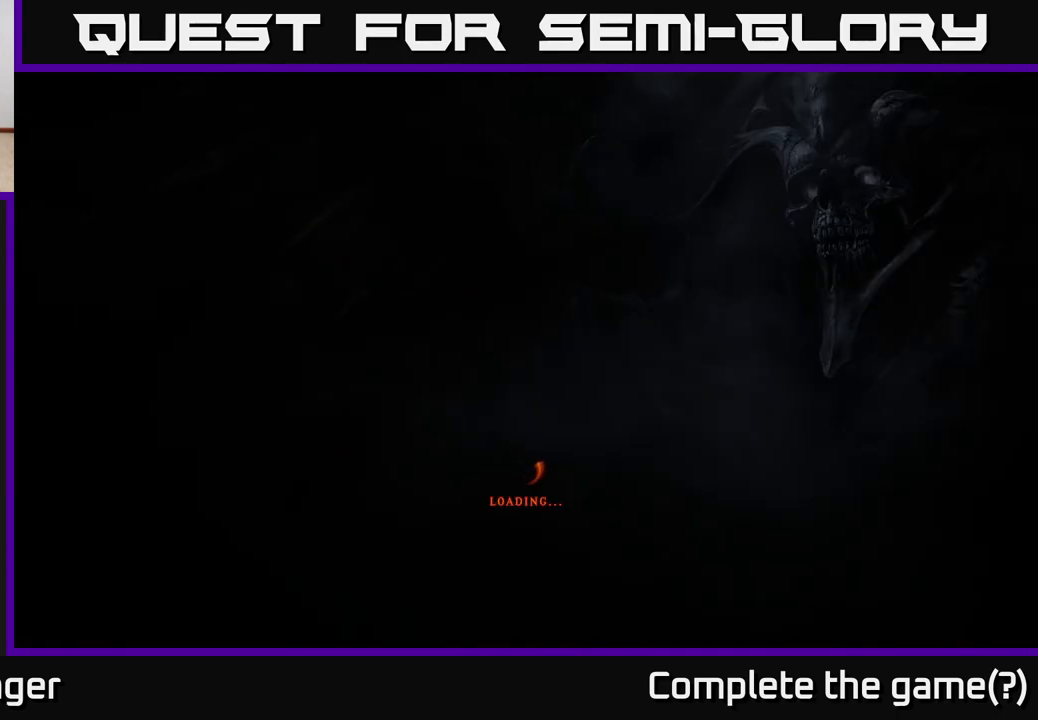
{"buttons": [], "left_stick": "center", "right_stick": "center", "events": []}
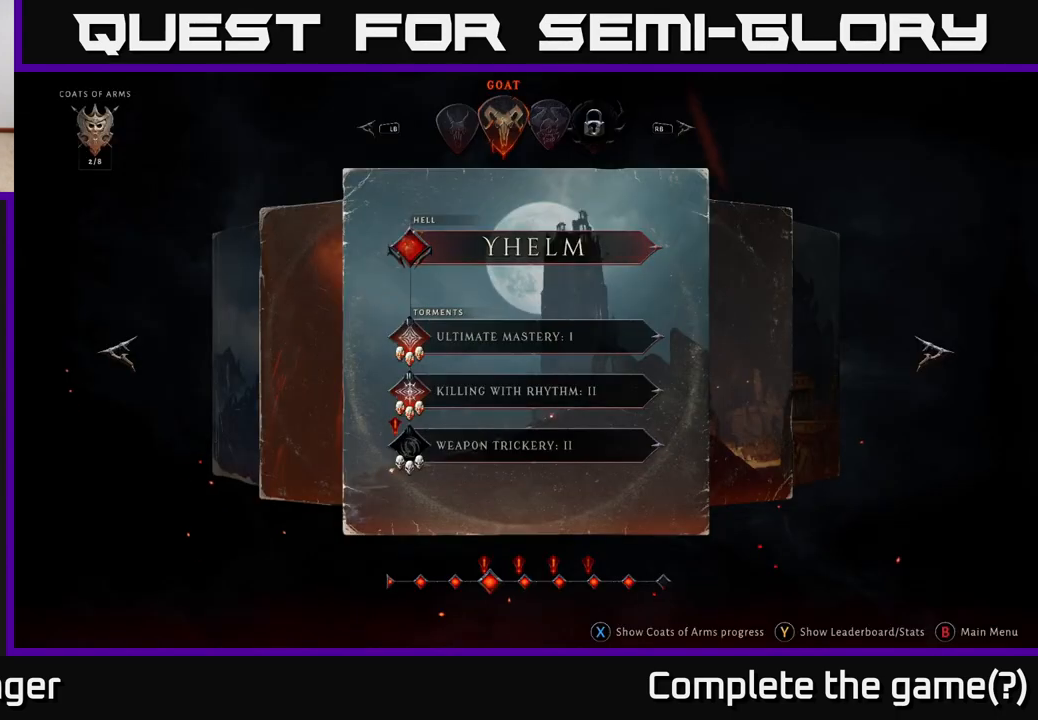
{"buttons": [], "left_stick": "down", "right_stick": "center", "events": [[350, "left_stick", "down"]]}
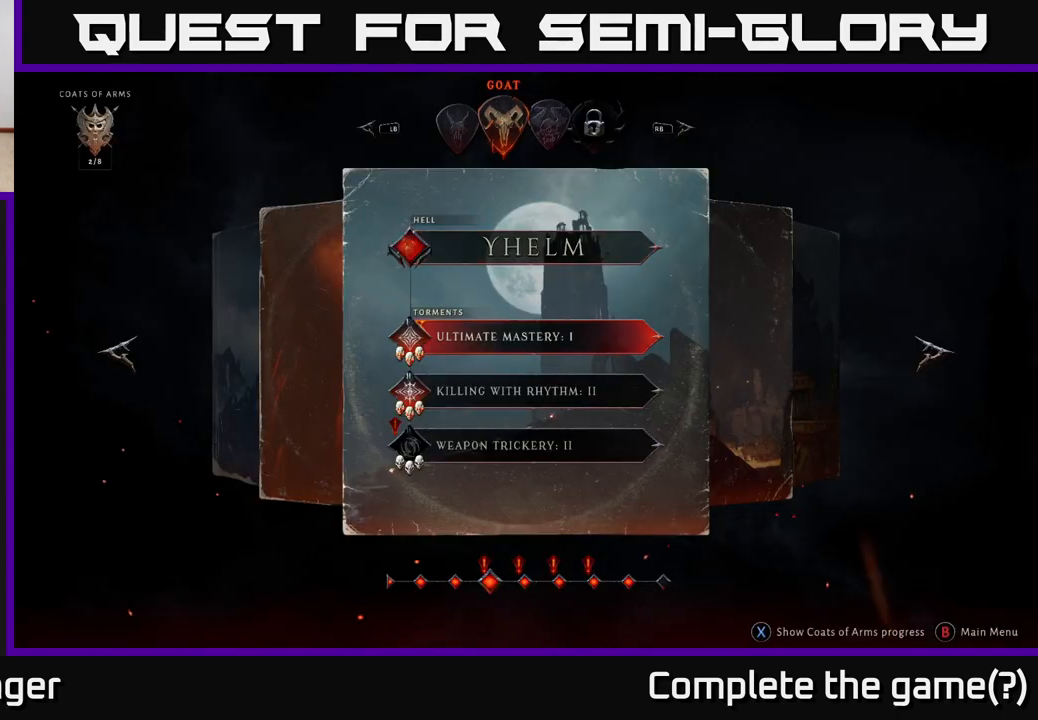
{"buttons": [], "left_stick": "down", "right_stick": "center", "events": [[17, "left_stick", "center"], [133, "left_stick", "down"], [300, "left_stick", "center"], [400, "left_stick", "down"]]}
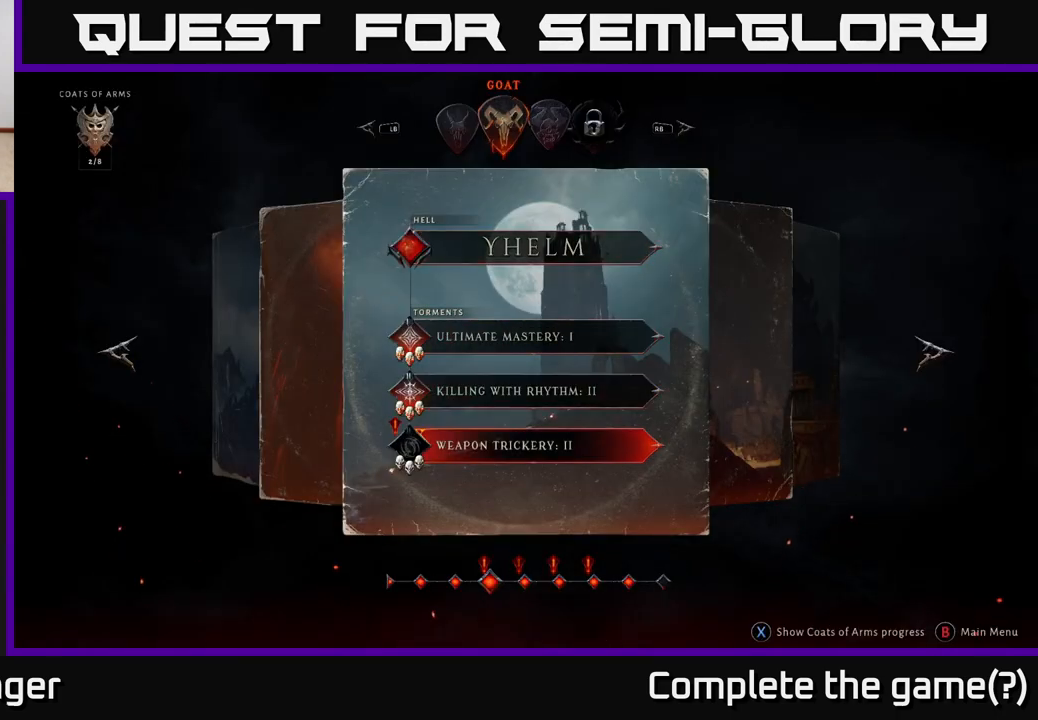
{"buttons": [], "left_stick": "center", "right_stick": "center", "events": [[50, "left_stick", "center"]]}
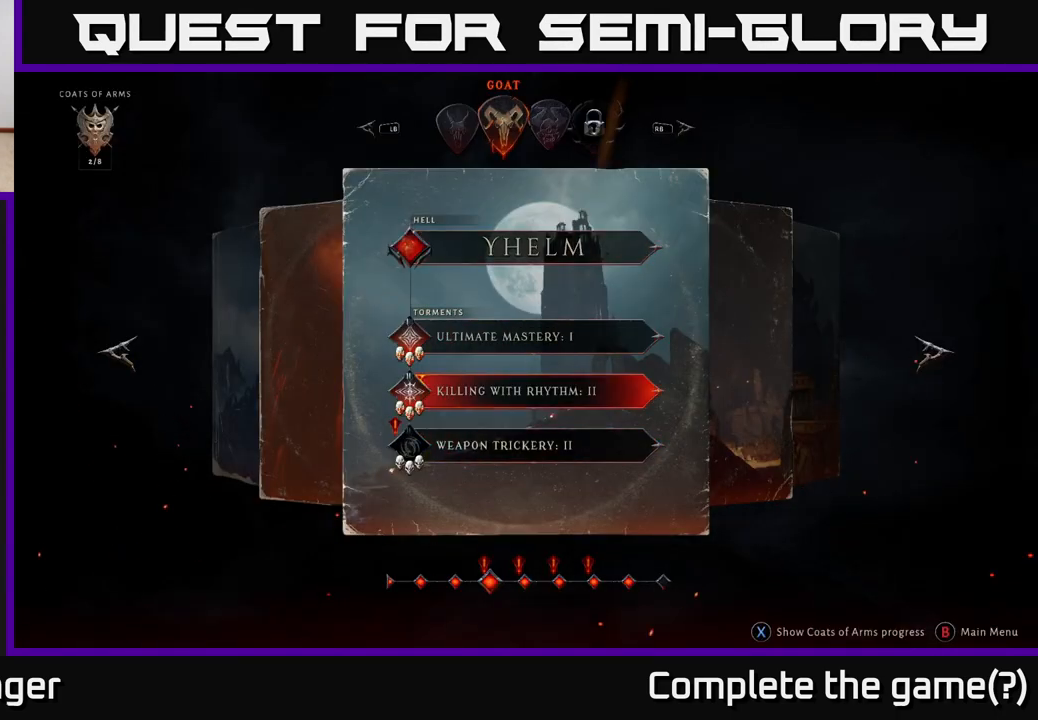
{"buttons": [], "left_stick": "center", "right_stick": "center", "events": [[17, "left_stick", "up"], [200, "left_stick", "center"], [333, "left_stick", "down"], [483, "left_stick", "center"]]}
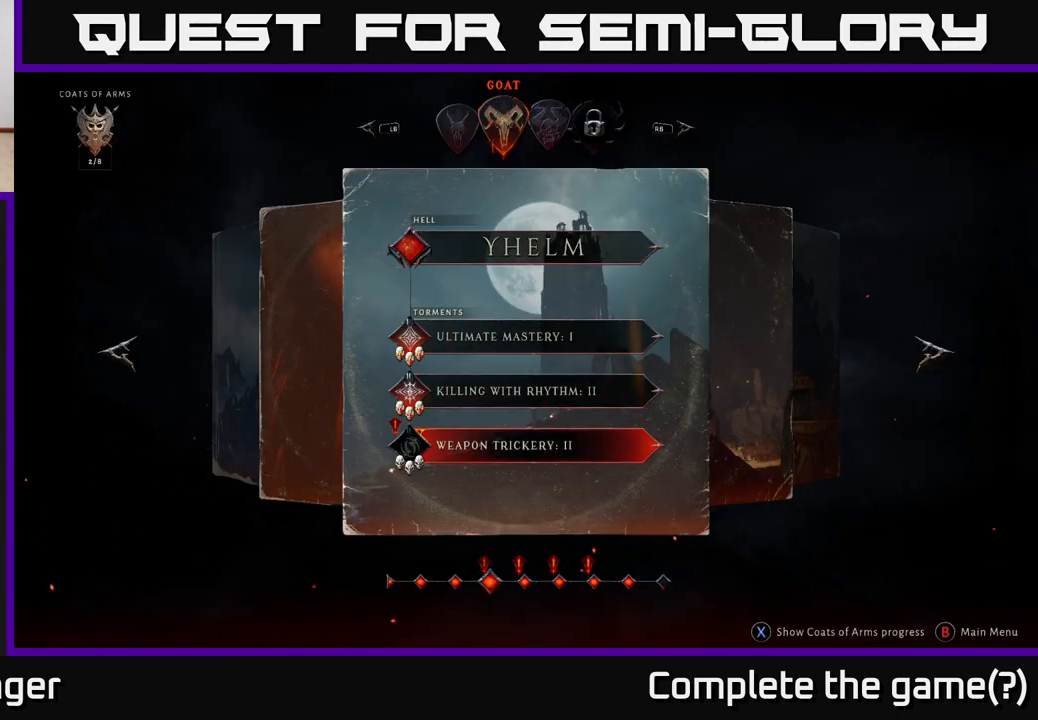
{"buttons": [], "left_stick": "left", "right_stick": "center", "events": [[100, "left_stick", "right"], [233, "left_stick", "center"], [317, "left_stick", "right"], [500, "left_stick", "left"]]}
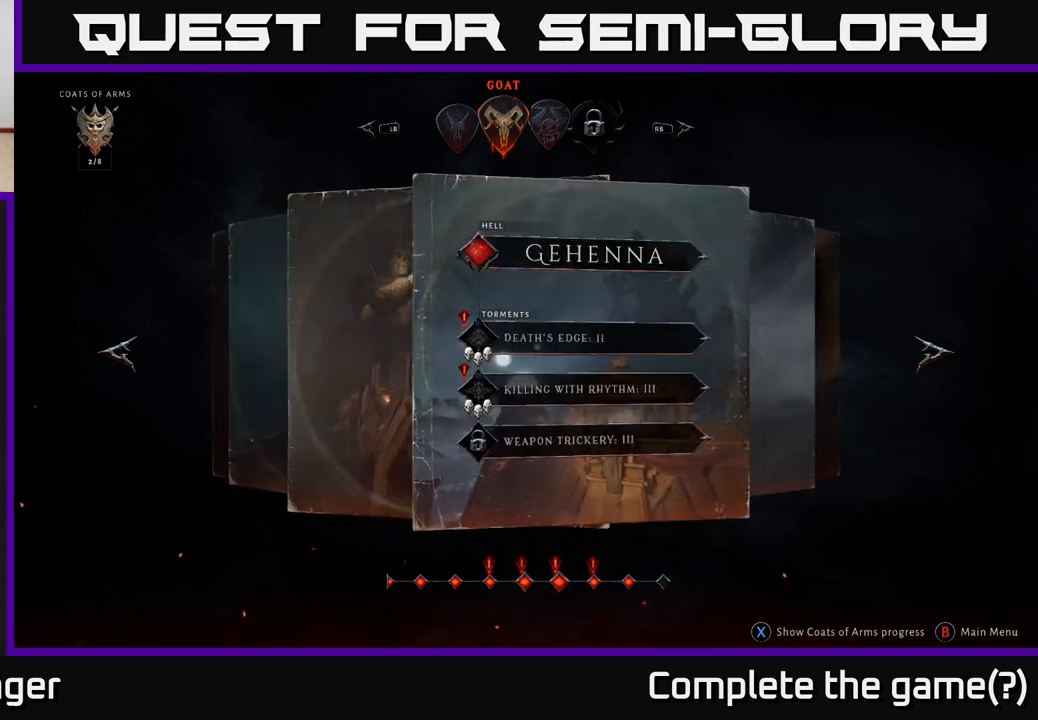
{"buttons": [], "left_stick": "up-left", "right_stick": "center", "events": [[133, "left_stick", "center"], [233, "left_stick", "left"], [350, "left_stick", "center"], [433, "left_stick", "up-left"]]}
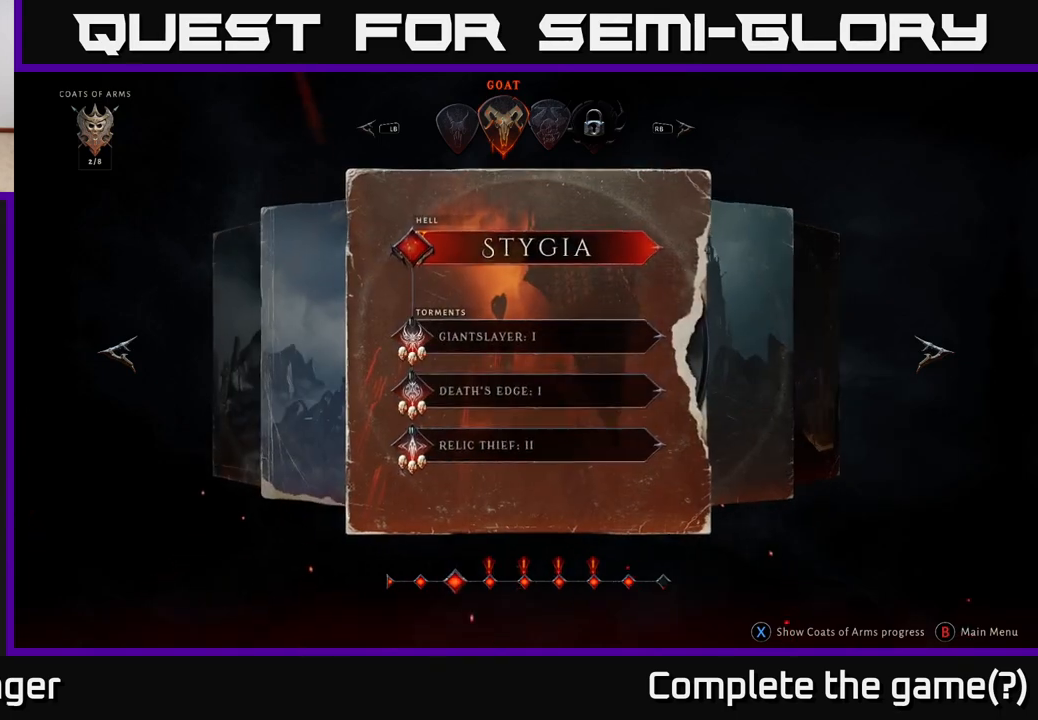
{"buttons": [], "left_stick": "center", "right_stick": "center", "events": [[67, "left_stick", "center"]]}
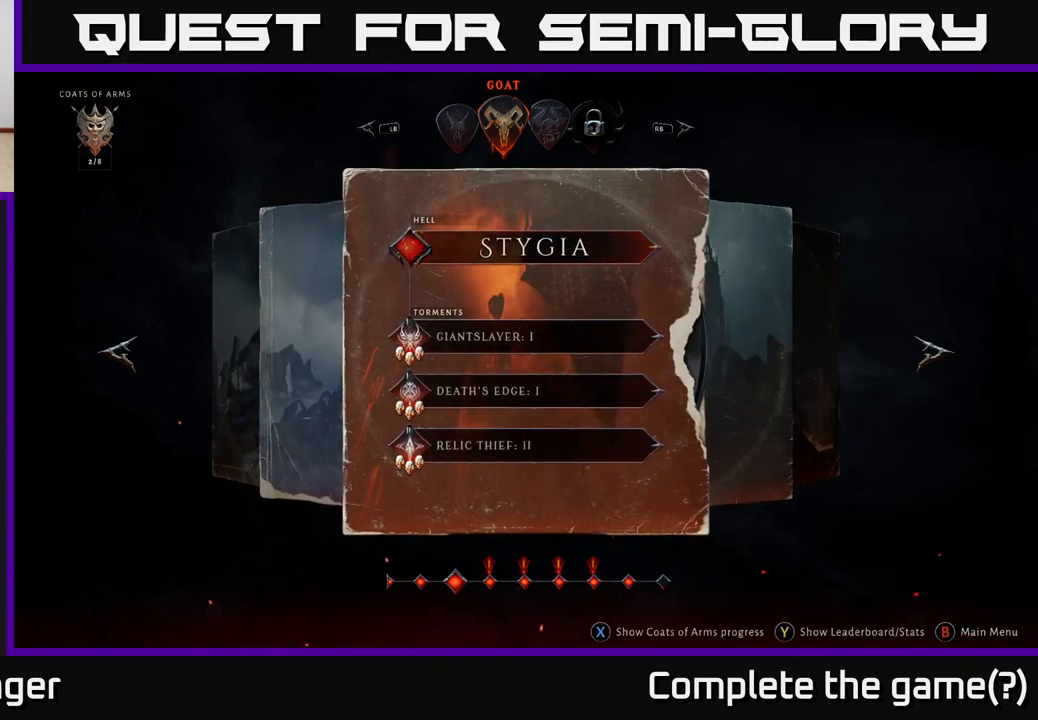
{"buttons": [], "left_stick": "right", "right_stick": "center", "events": [[383, "left_stick", "right"]]}
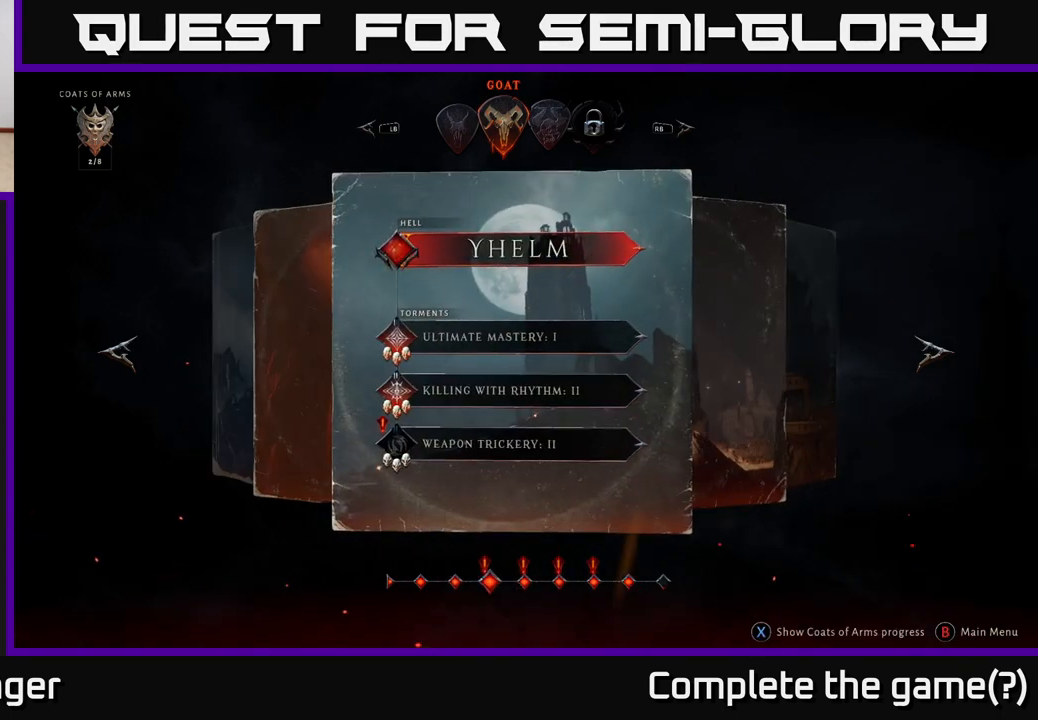
{"buttons": [], "left_stick": "down", "right_stick": "center", "events": [[50, "left_stick", "center"], [233, "left_stick", "down"], [367, "left_stick", "center"], [467, "left_stick", "down"]]}
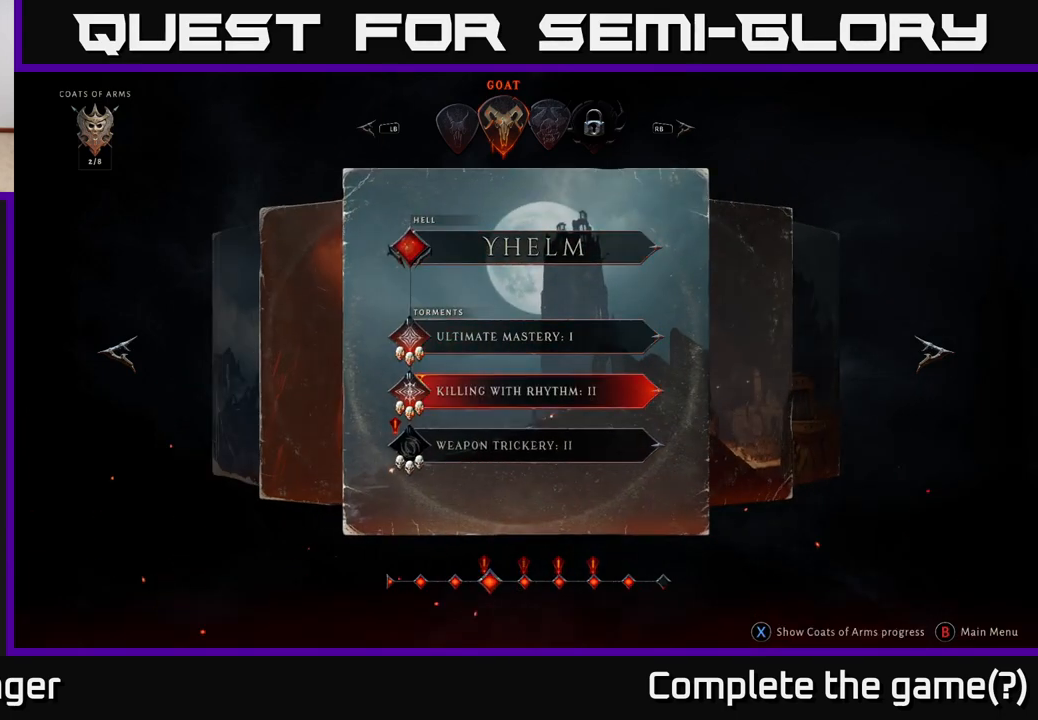
{"buttons": [], "left_stick": "center", "right_stick": "center", "events": [[83, "left_stick", "center"], [183, "left_stick", "down"], [283, "left_stick", "center"], [333, "A", "down"], [400, "A", "up"]]}
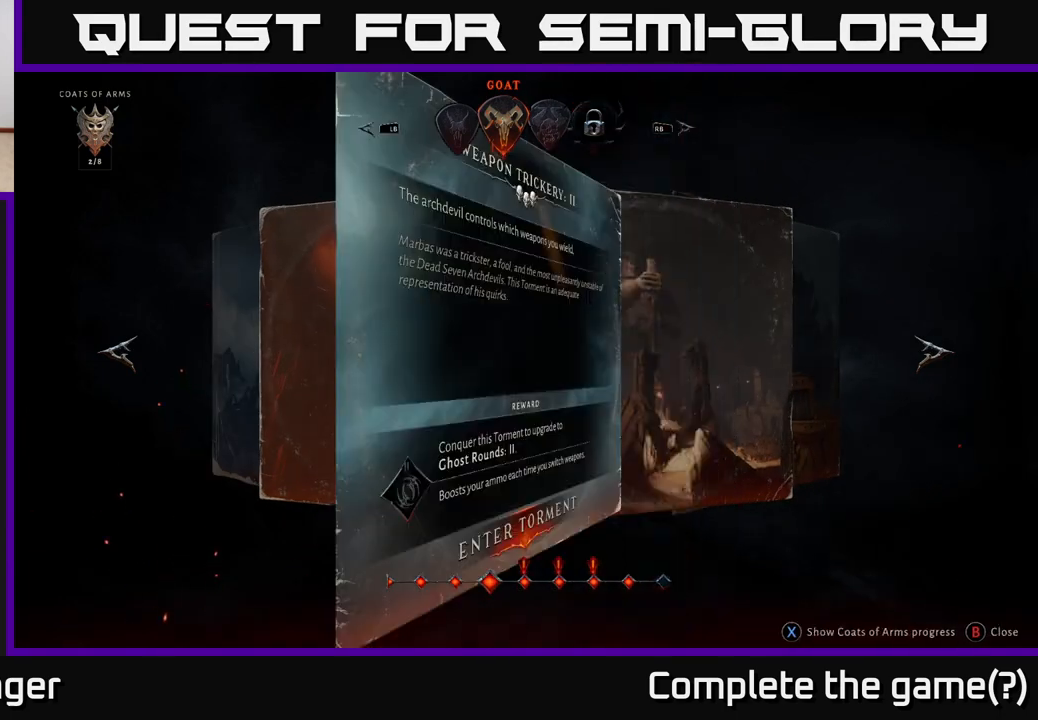
{"buttons": [], "left_stick": "center", "right_stick": "center", "events": []}
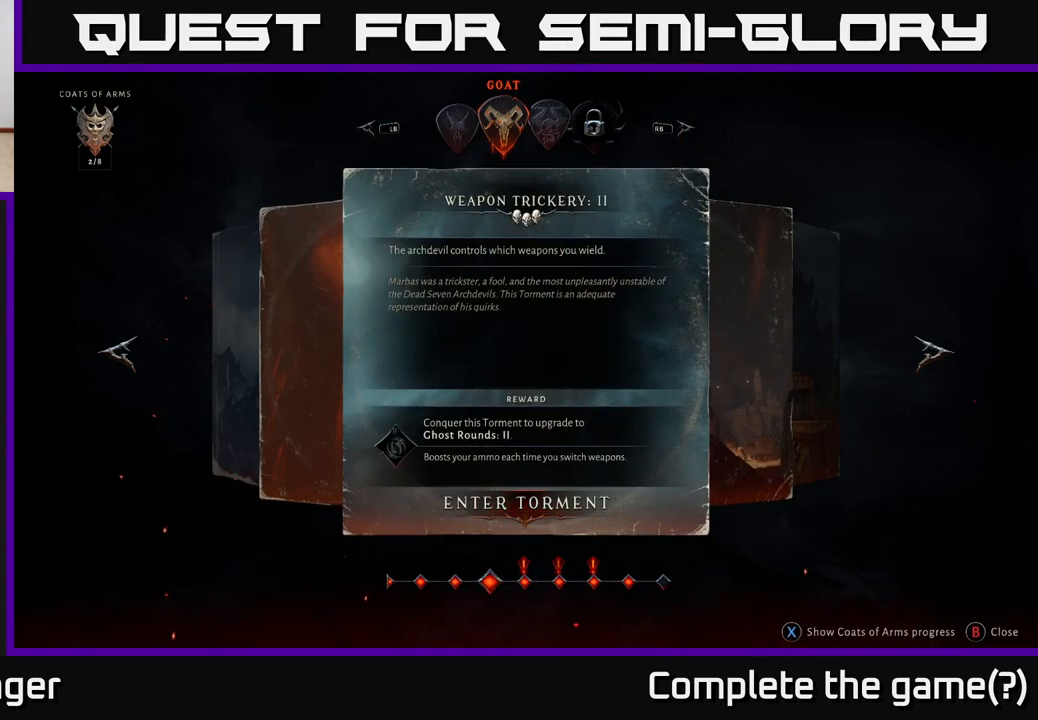
{"buttons": [], "left_stick": "center", "right_stick": "center", "events": []}
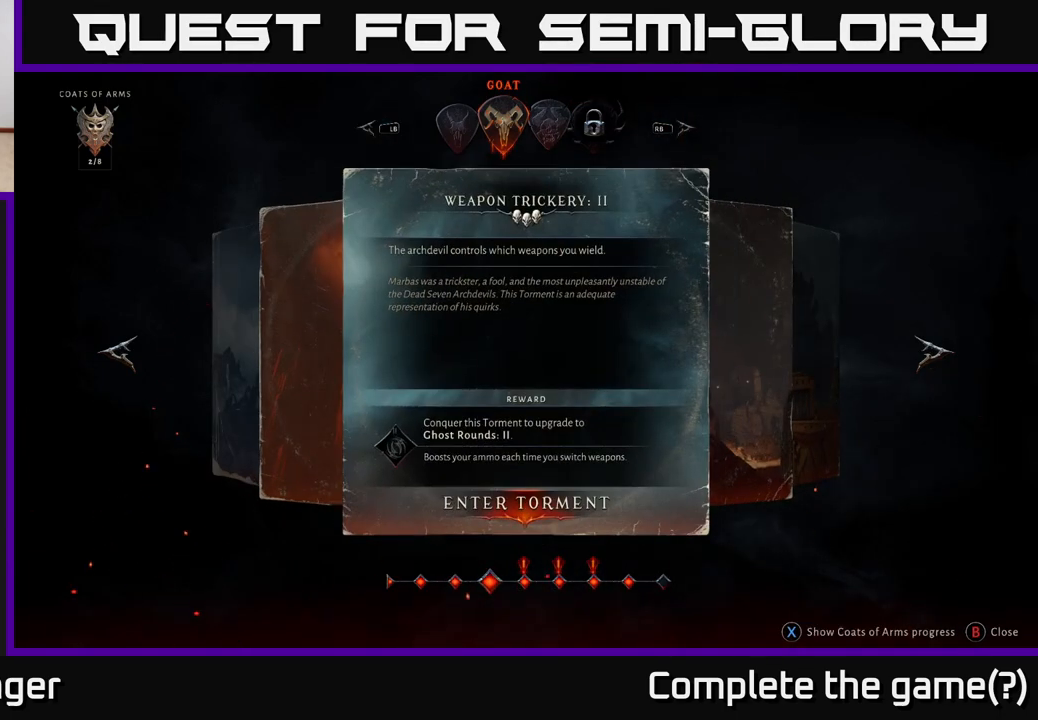
{"buttons": [], "left_stick": "center", "right_stick": "center", "events": []}
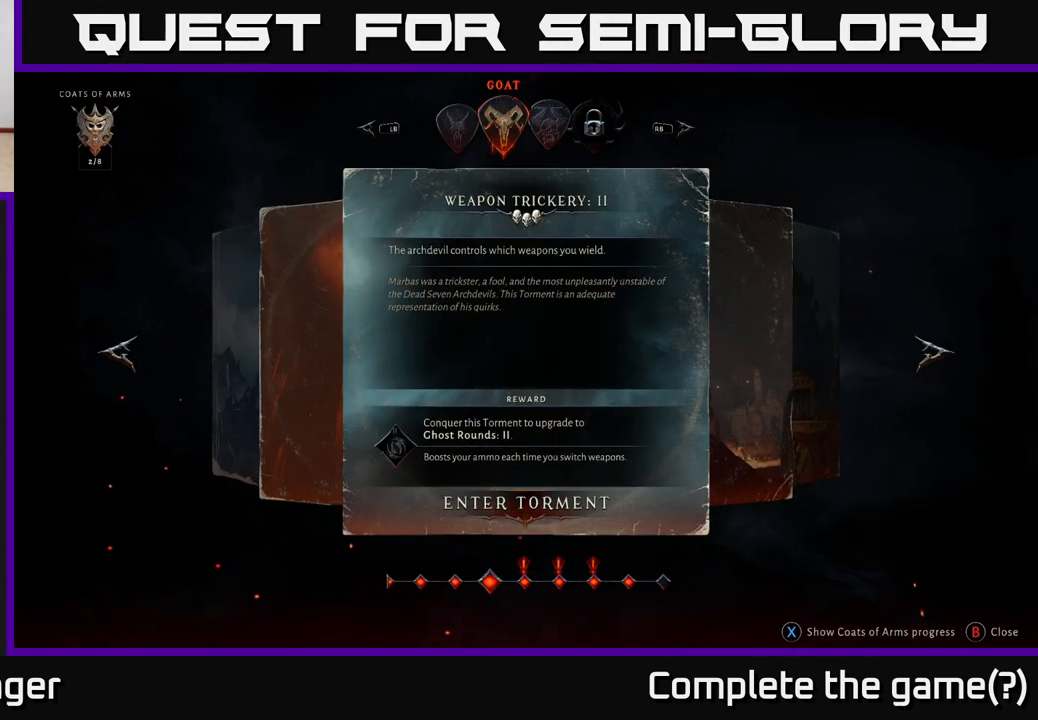
{"buttons": [], "left_stick": "center", "right_stick": "center", "events": []}
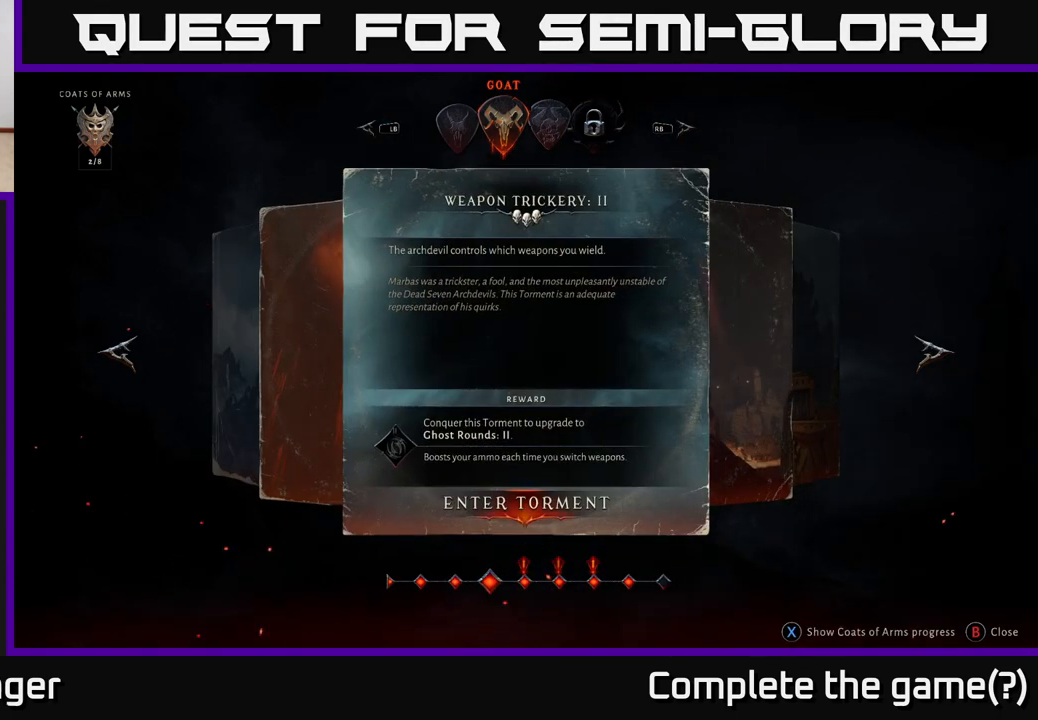
{"buttons": [], "left_stick": "center", "right_stick": "center", "events": [[217, "A", "down"], [283, "A", "up"]]}